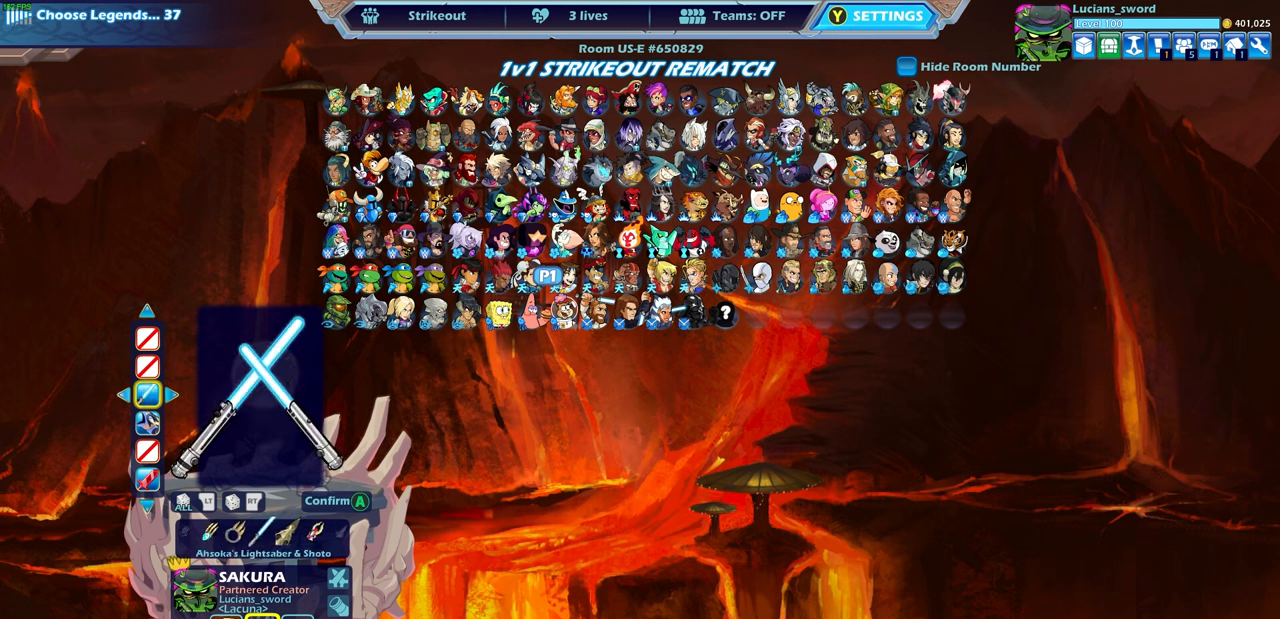
Gameplay with a controller (PlayStation layout); each line is a JSON object with the inputs held at the frame after it. "events" lists button and stick changes between this image and that frame as [ms after this image, input, new state], when the widget could be followed in between. Not read: R1.
{"buttons": [], "left_stick": "center", "right_stick": "center", "events": []}
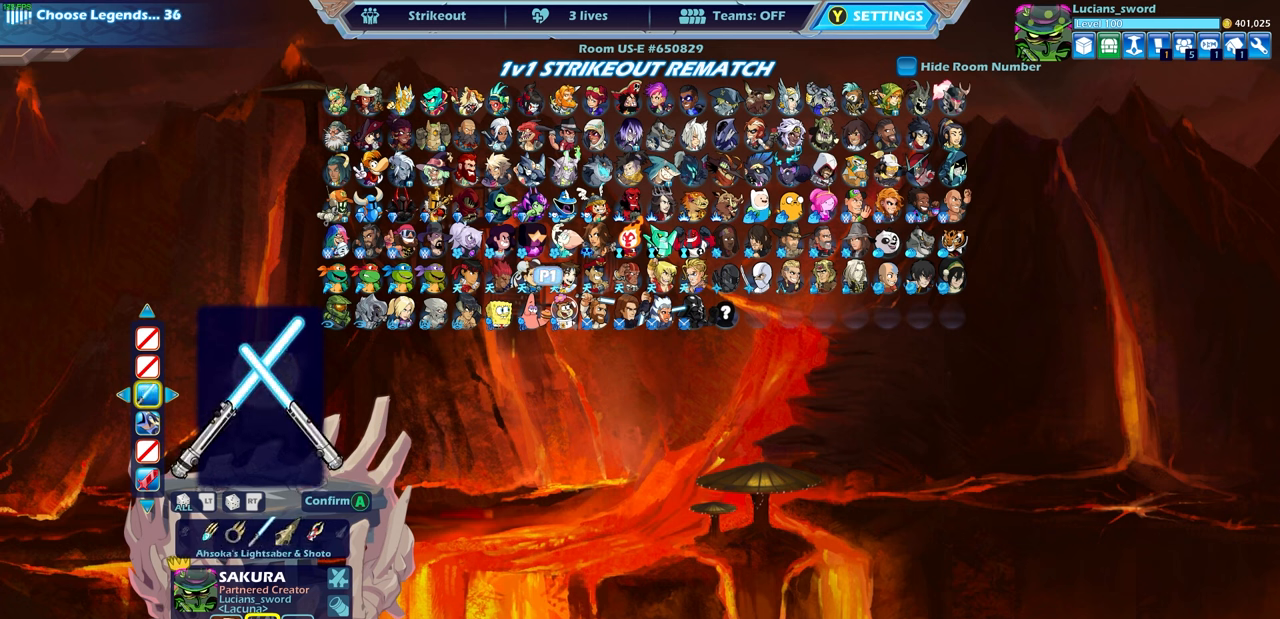
{"buttons": [], "left_stick": "center", "right_stick": "center", "events": []}
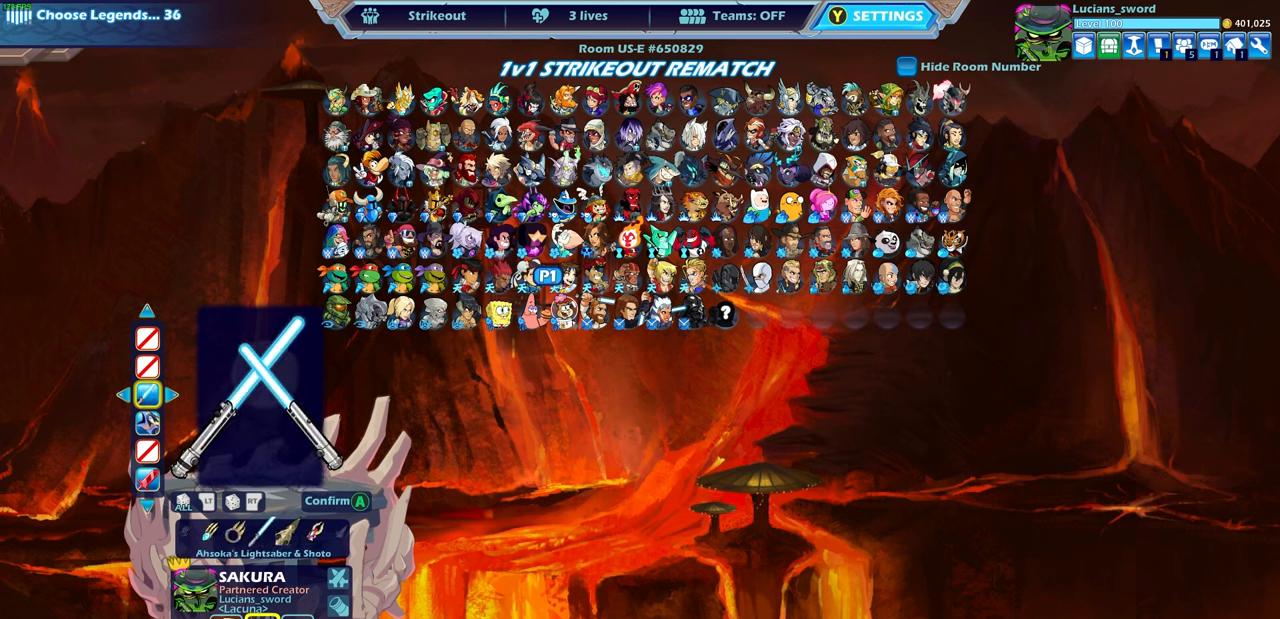
{"buttons": [], "left_stick": "center", "right_stick": "center", "events": []}
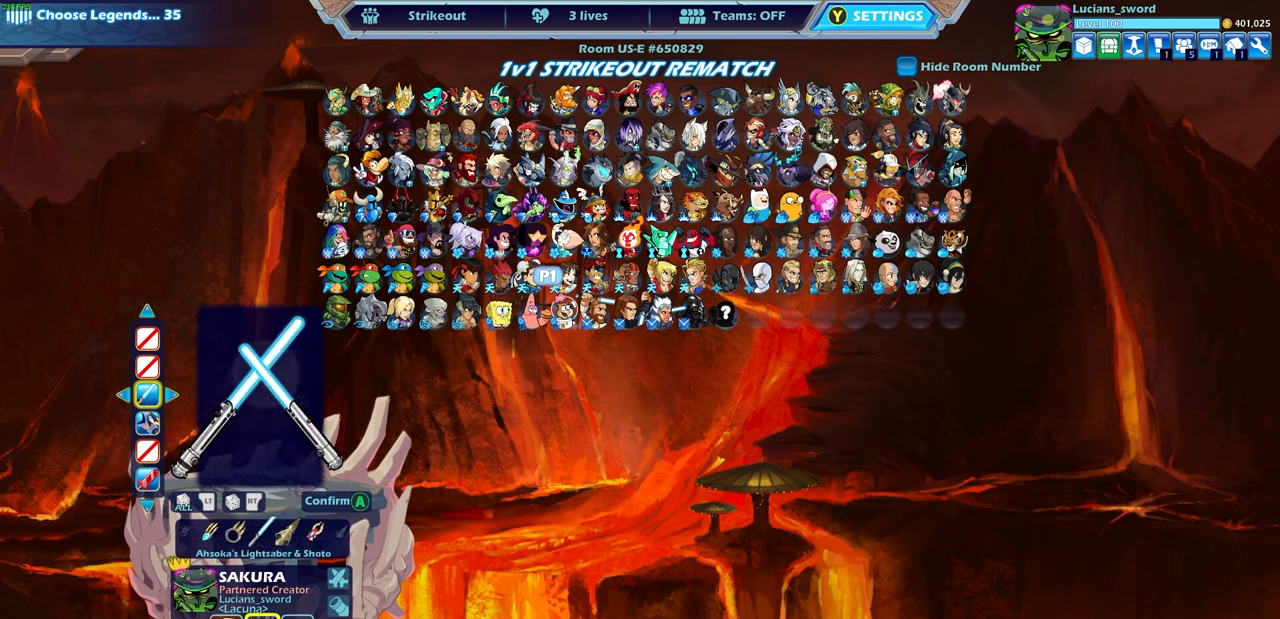
{"buttons": [], "left_stick": "center", "right_stick": "center", "events": []}
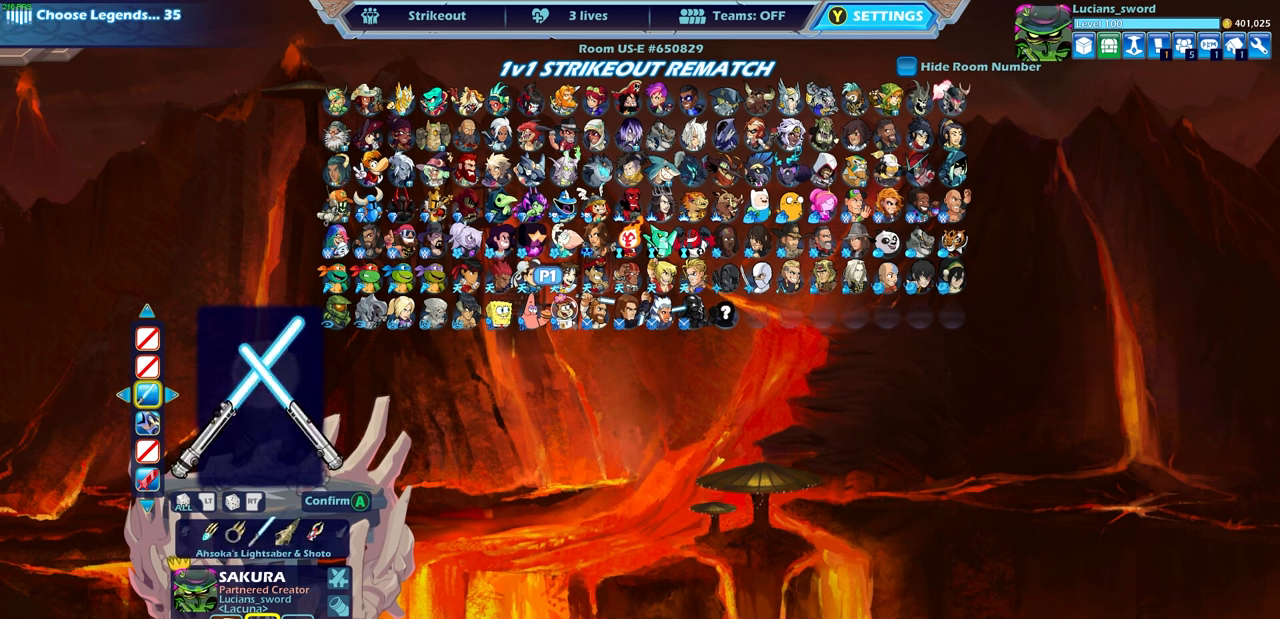
{"buttons": [], "left_stick": "center", "right_stick": "center", "events": [[67, "DPAD_DOWN", "down"], [183, "DPAD_DOWN", "up"]]}
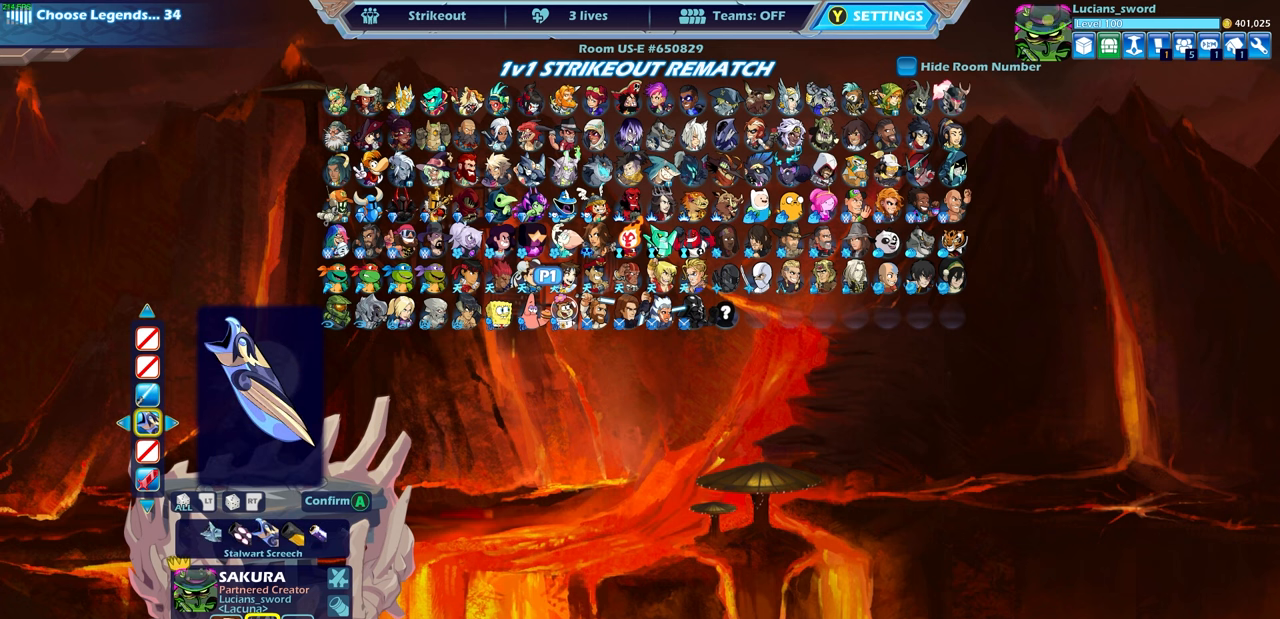
{"buttons": [], "left_stick": "center", "right_stick": "center", "events": []}
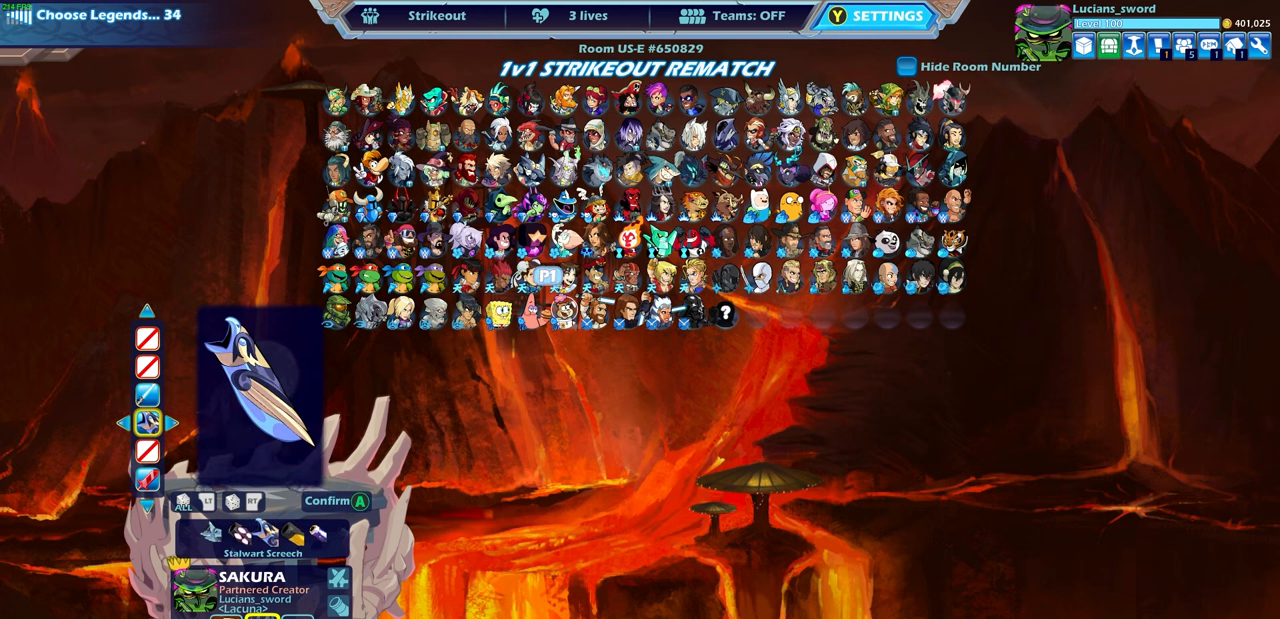
{"buttons": ["DPAD_LEFT"], "left_stick": "center", "right_stick": "center", "events": [[467, "DPAD_LEFT", "down"]]}
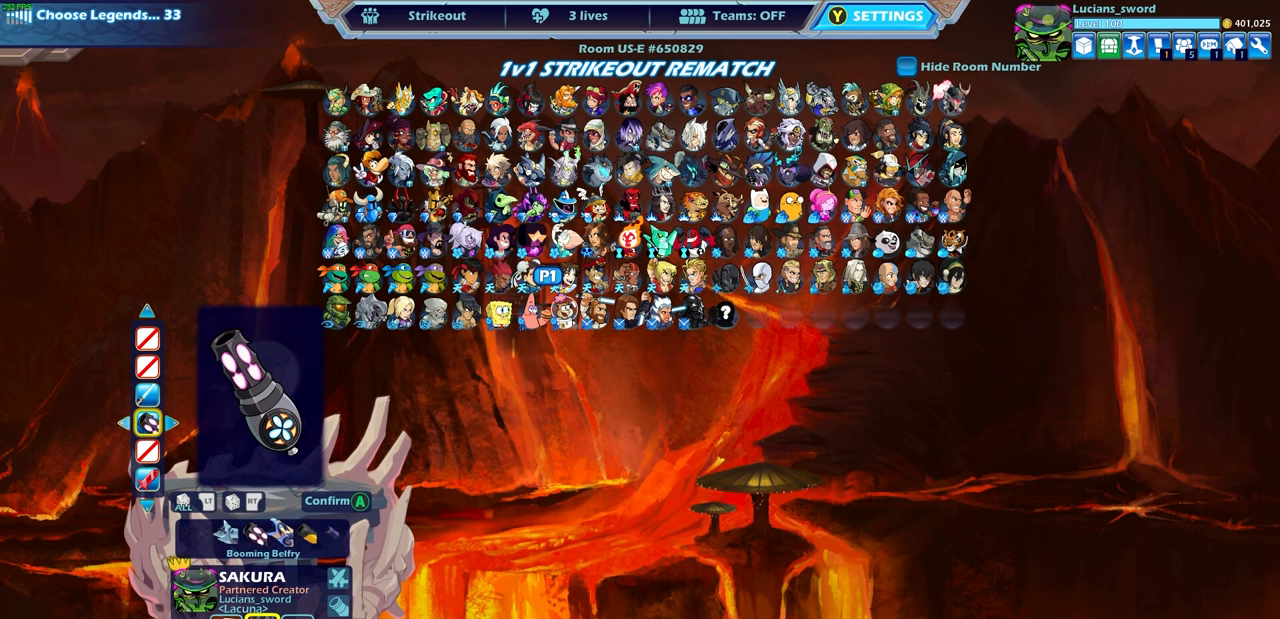
{"buttons": [], "left_stick": "center", "right_stick": "center", "events": [[67, "DPAD_LEFT", "up"], [233, "DPAD_LEFT", "down"], [333, "DPAD_LEFT", "up"], [400, "DPAD_LEFT", "down"], [500, "DPAD_LEFT", "up"]]}
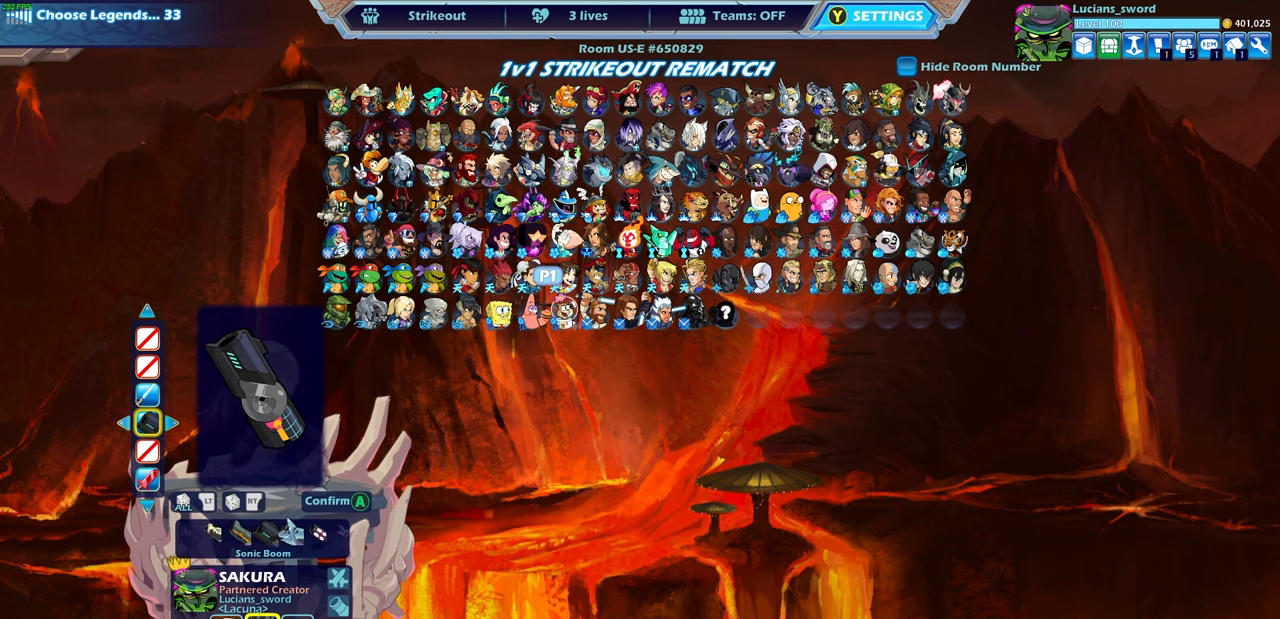
{"buttons": [], "left_stick": "center", "right_stick": "center", "events": [[83, "DPAD_LEFT", "down"], [117, "DPAD_LEFT", "up"], [417, "DPAD_RIGHT", "down"], [483, "DPAD_RIGHT", "up"]]}
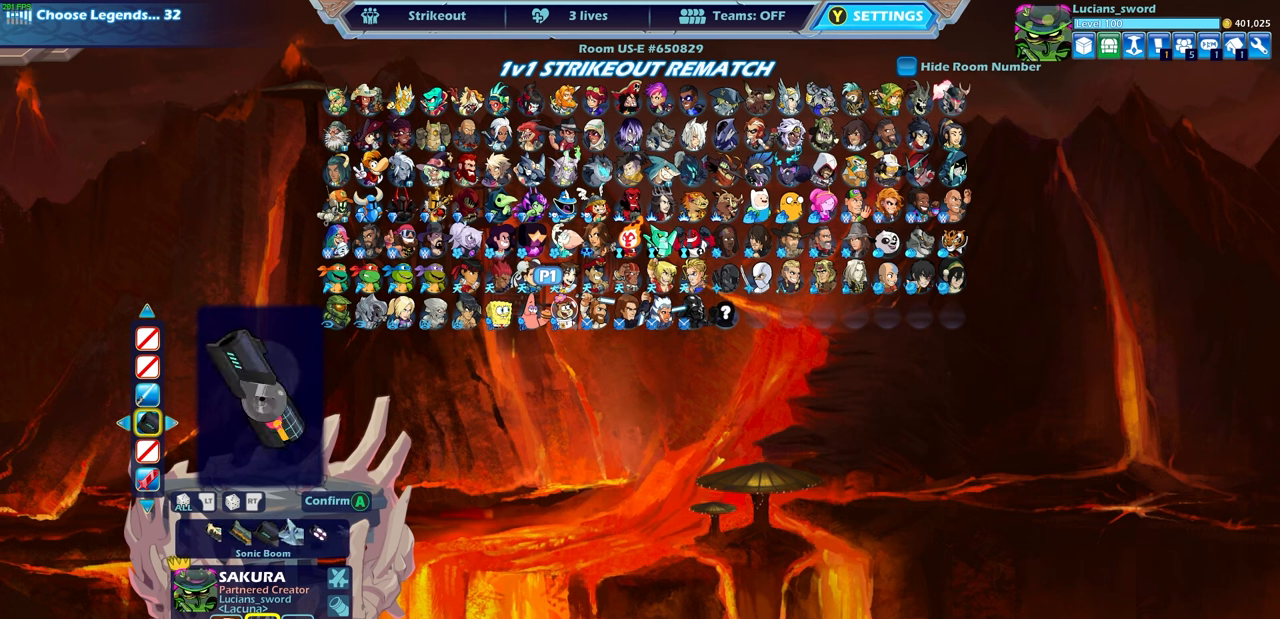
{"buttons": ["DPAD_RIGHT"], "left_stick": "center", "right_stick": "center", "events": [[83, "DPAD_RIGHT", "down"], [167, "DPAD_RIGHT", "up"], [483, "DPAD_RIGHT", "down"]]}
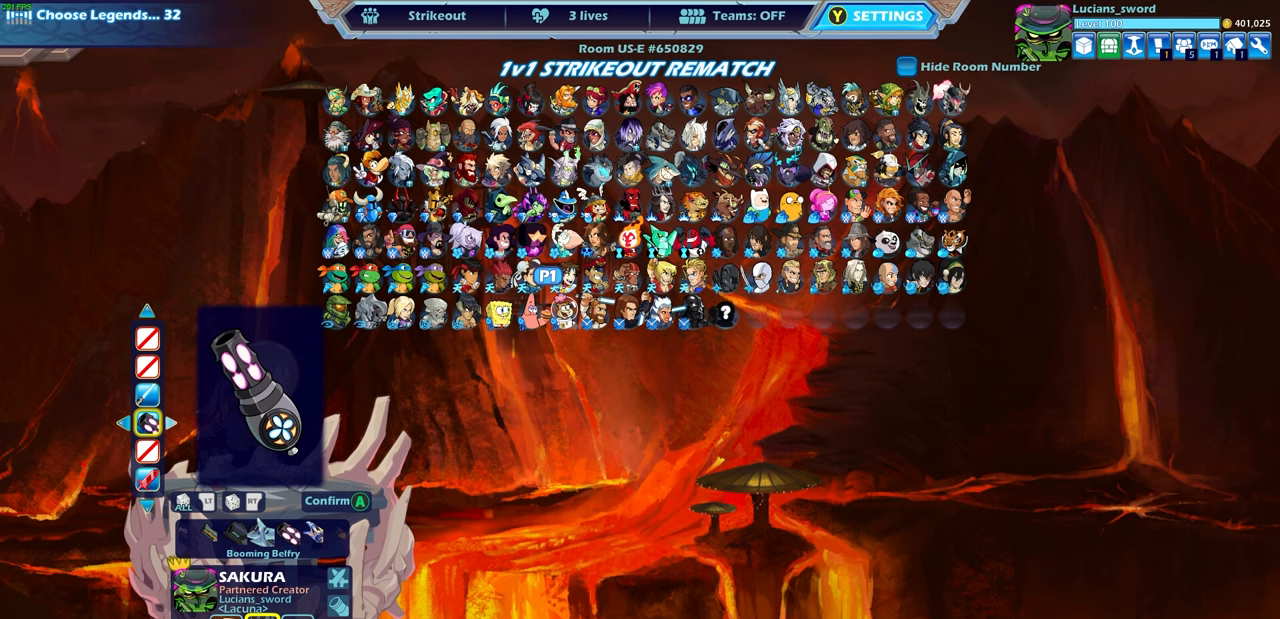
{"buttons": [], "left_stick": "center", "right_stick": "center", "events": [[83, "DPAD_RIGHT", "up"]]}
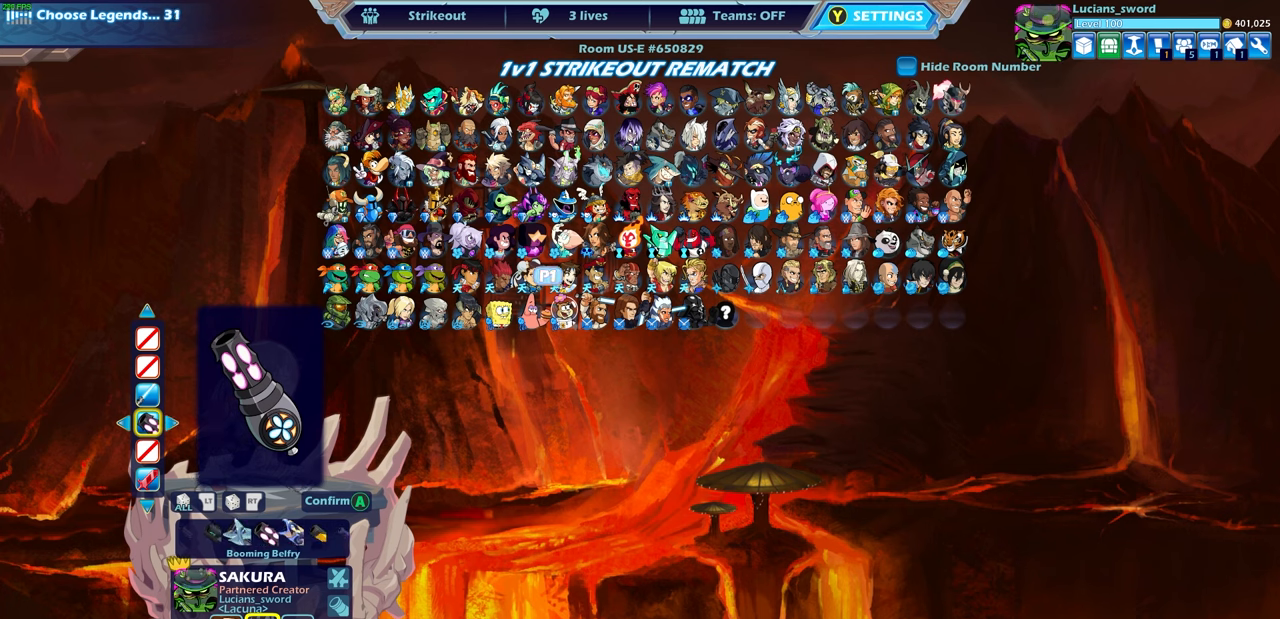
{"buttons": [], "left_stick": "center", "right_stick": "center", "events": []}
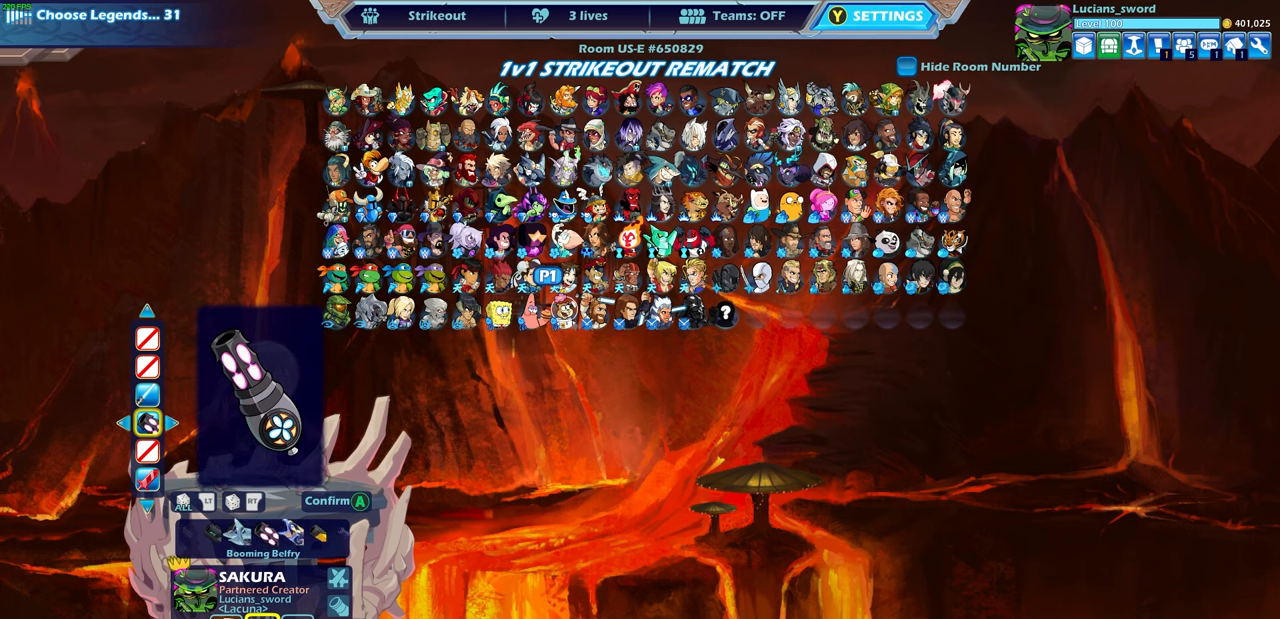
{"buttons": [], "left_stick": "center", "right_stick": "center", "events": []}
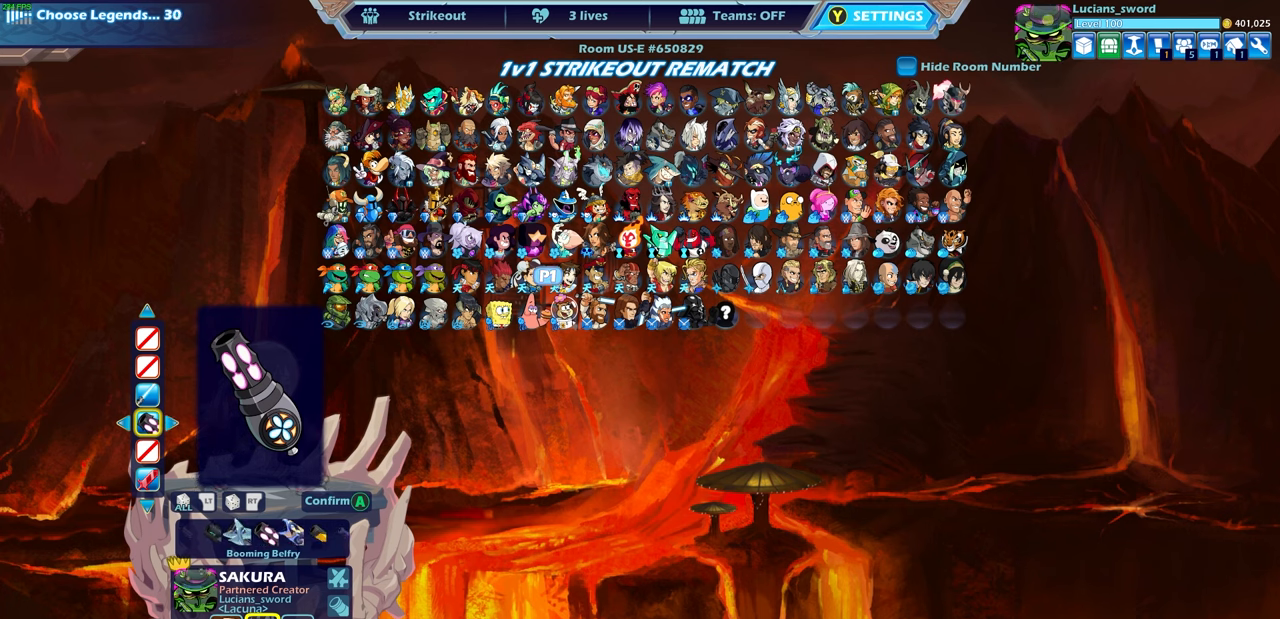
{"buttons": [], "left_stick": "center", "right_stick": "center", "events": []}
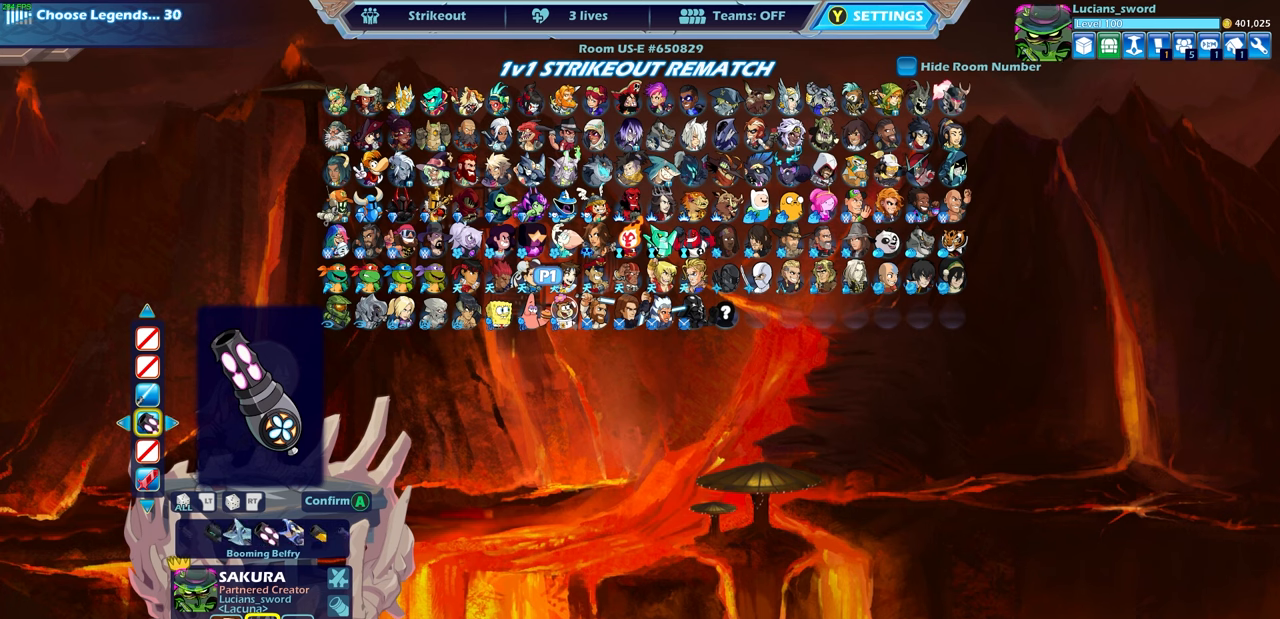
{"buttons": [], "left_stick": "center", "right_stick": "center", "events": [[17, "CROSS", "down"], [133, "CROSS", "up"]]}
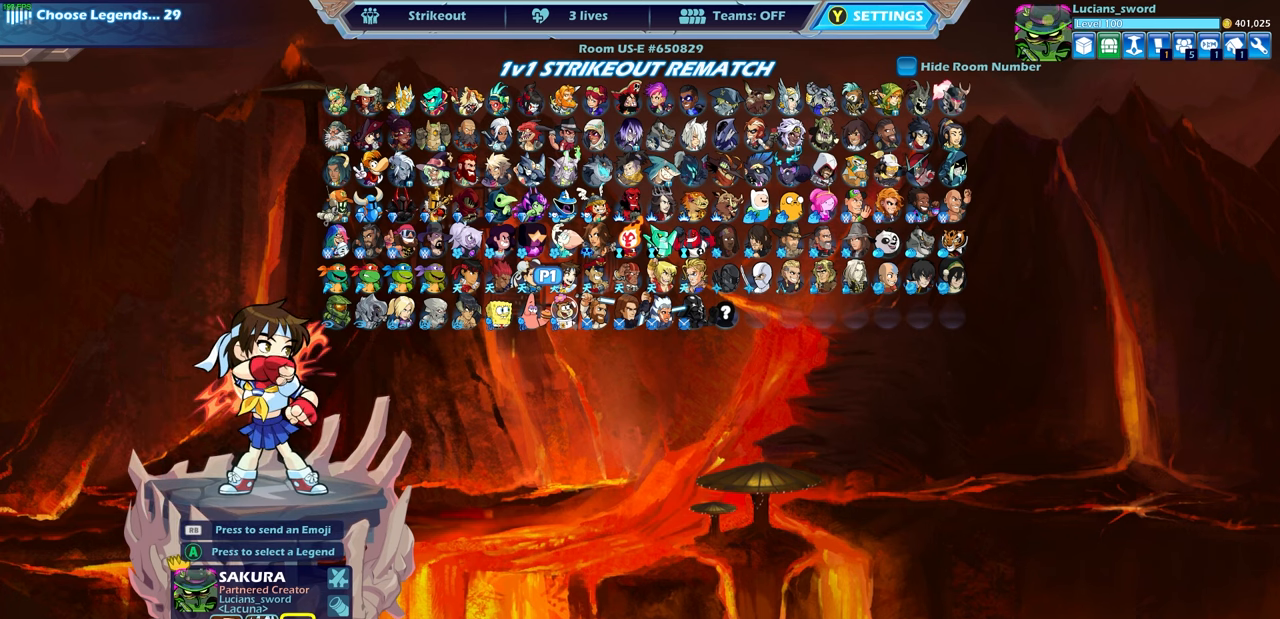
{"buttons": [], "left_stick": "center", "right_stick": "center", "events": []}
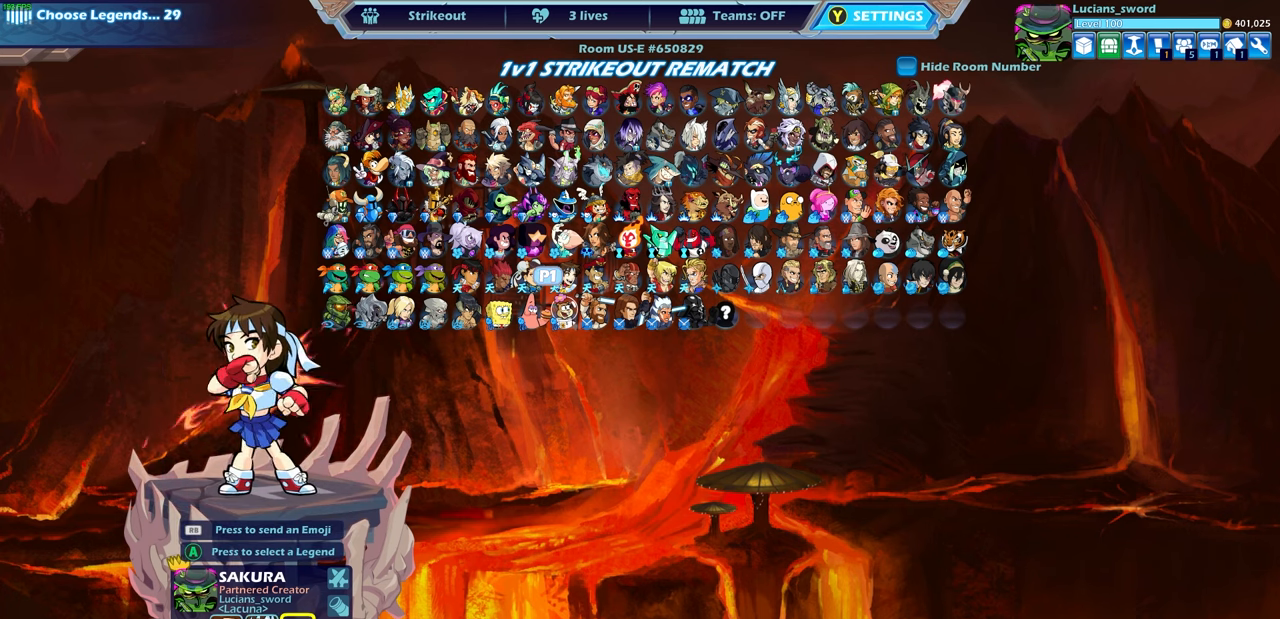
{"buttons": [], "left_stick": "center", "right_stick": "center", "events": [[367, "DPAD_DOWN", "down"], [433, "DPAD_DOWN", "up"]]}
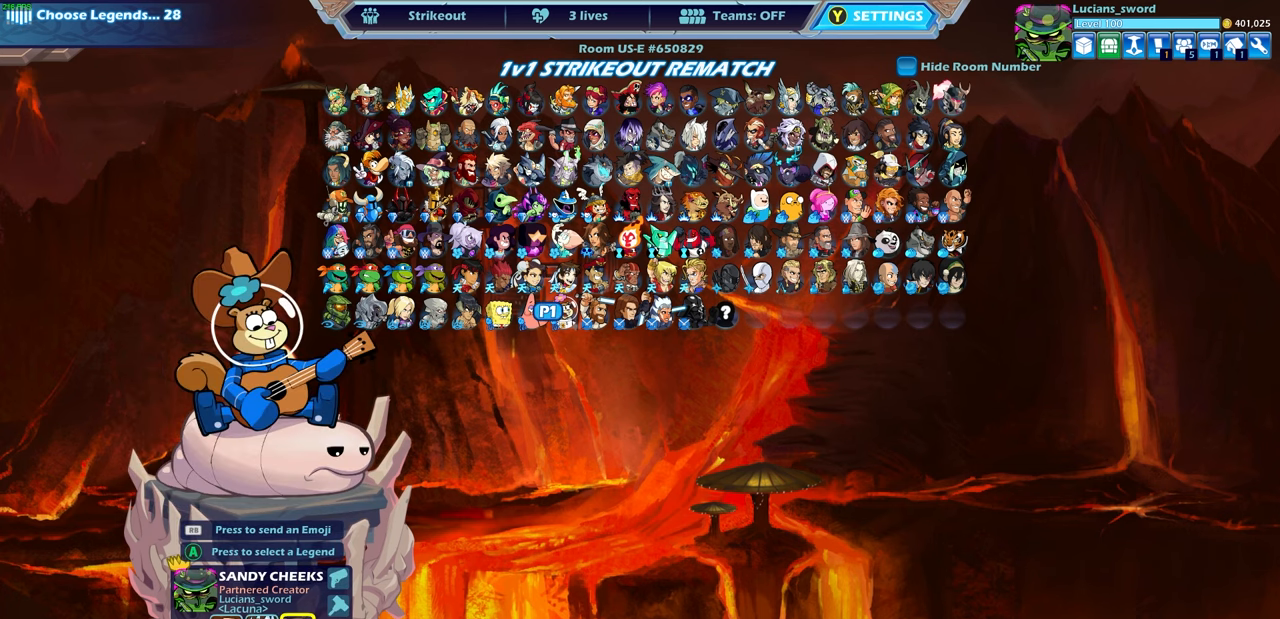
{"buttons": ["DPAD_RIGHT"], "left_stick": "center", "right_stick": "center", "events": [[67, "DPAD_RIGHT", "down"], [167, "DPAD_RIGHT", "up"], [467, "DPAD_RIGHT", "down"]]}
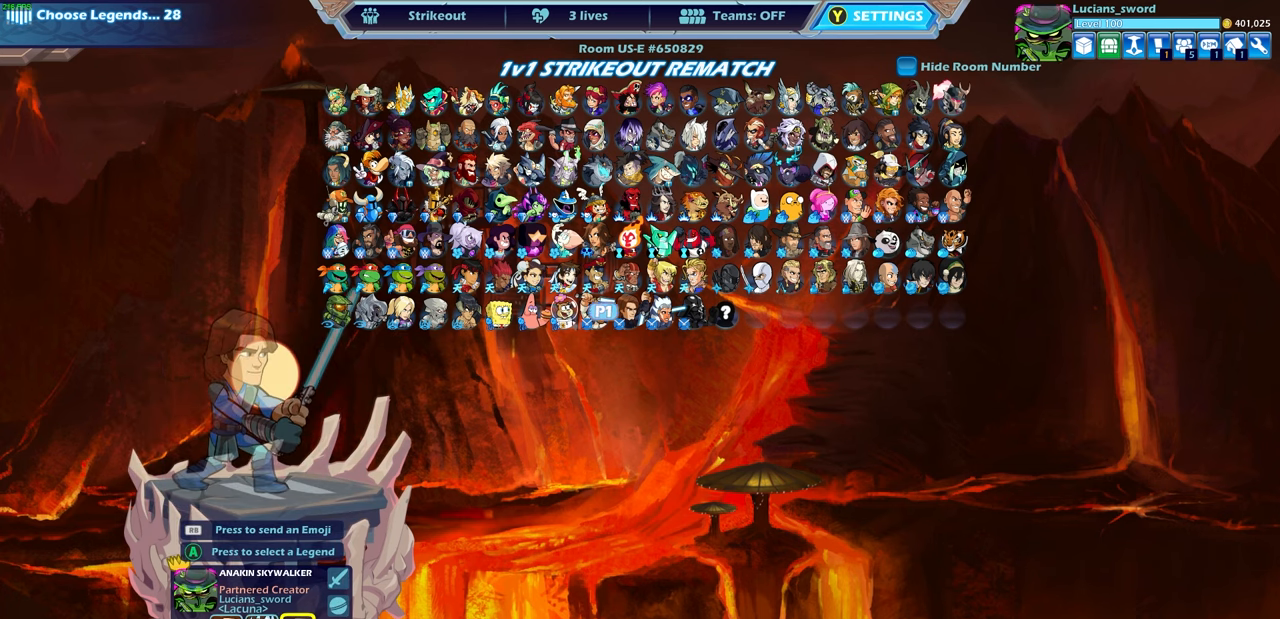
{"buttons": ["DPAD_RIGHT"], "left_stick": "center", "right_stick": "center", "events": [[67, "DPAD_RIGHT", "up"], [233, "DPAD_RIGHT", "down"], [350, "DPAD_RIGHT", "up"], [433, "DPAD_RIGHT", "down"]]}
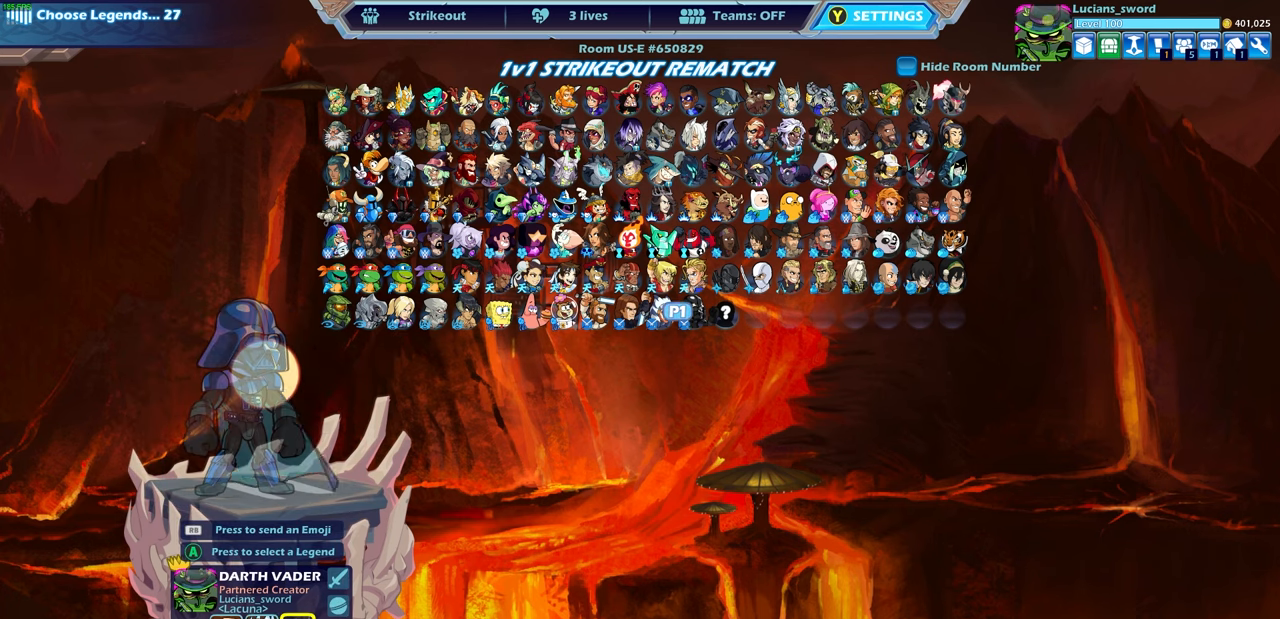
{"buttons": [], "left_stick": "center", "right_stick": "center", "events": [[50, "DPAD_RIGHT", "up"], [217, "DPAD_LEFT", "down"], [350, "DPAD_LEFT", "up"]]}
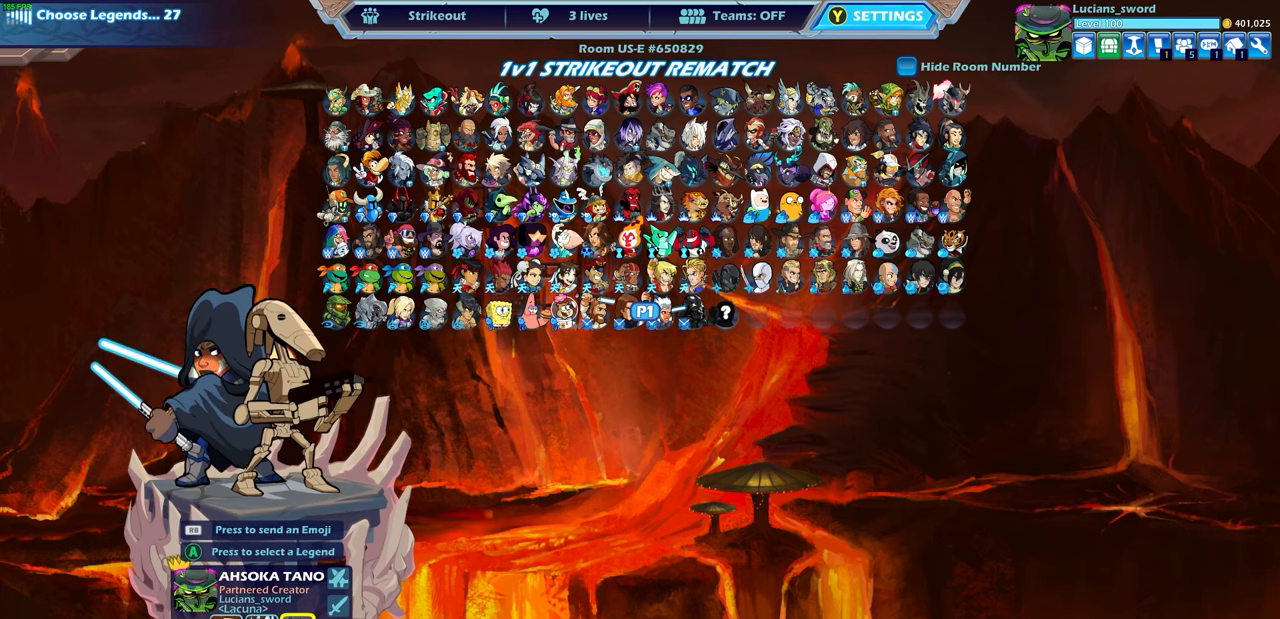
{"buttons": [], "left_stick": "center", "right_stick": "center", "events": [[383, "DPAD_LEFT", "down"], [450, "DPAD_LEFT", "up"]]}
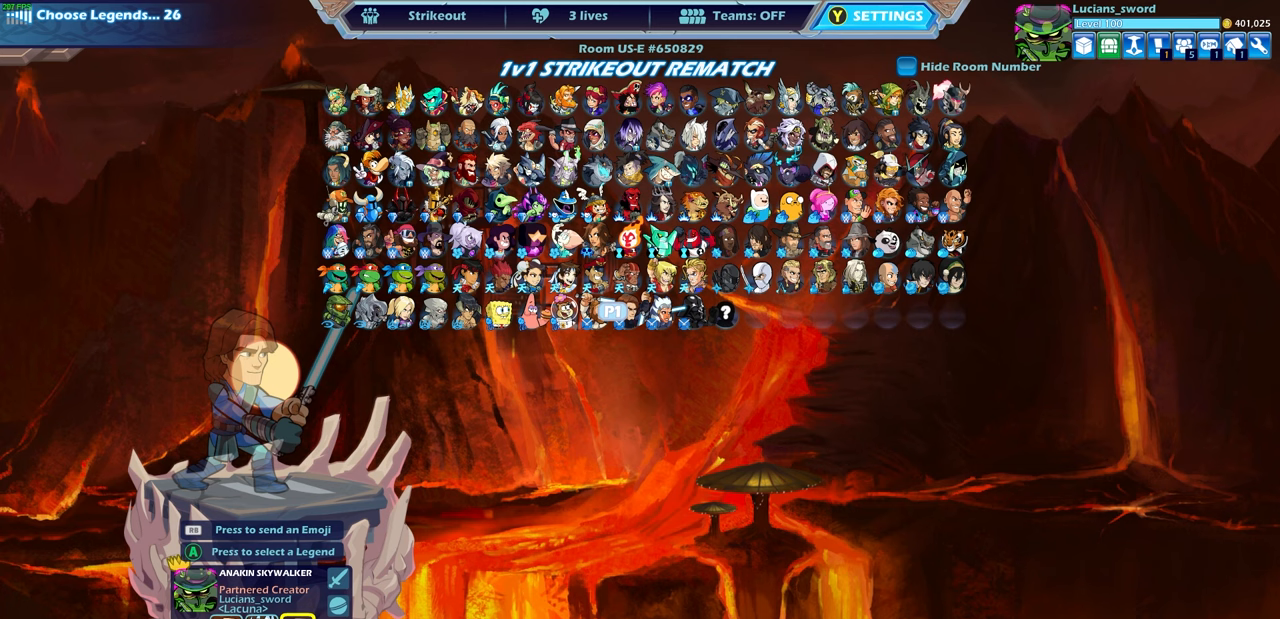
{"buttons": ["CROSS"], "left_stick": "center", "right_stick": "center", "events": [[67, "DPAD_LEFT", "down"], [150, "DPAD_LEFT", "up"], [483, "CROSS", "down"]]}
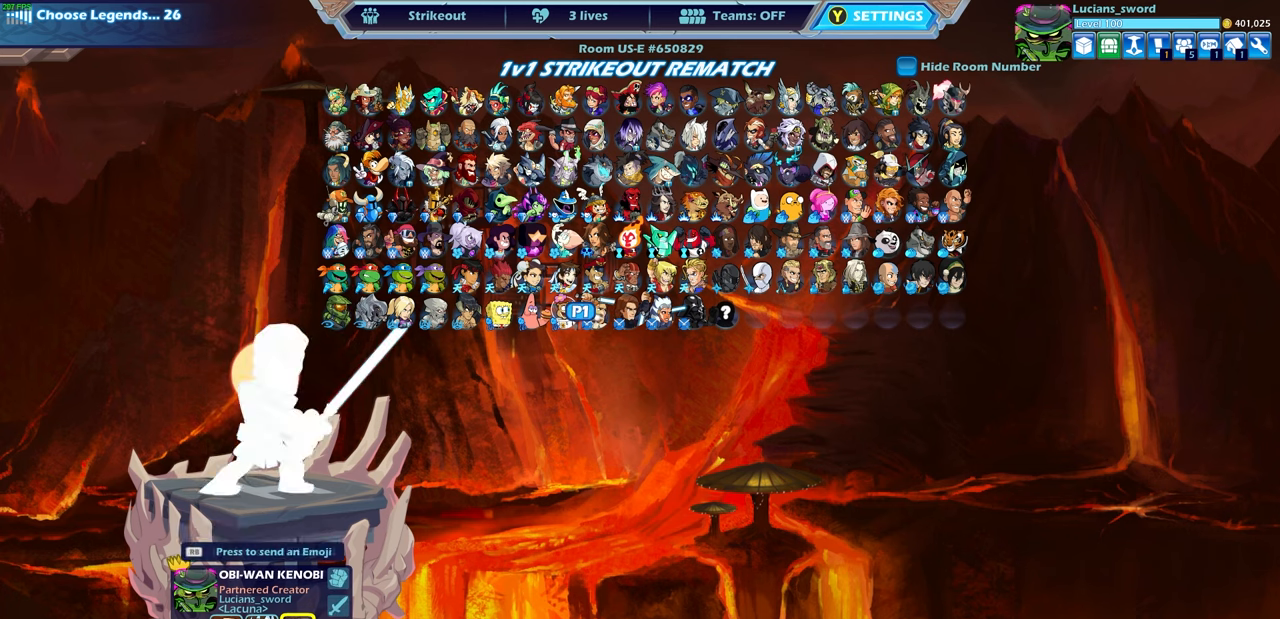
{"buttons": [], "left_stick": "center", "right_stick": "center", "events": [[67, "CROSS", "up"]]}
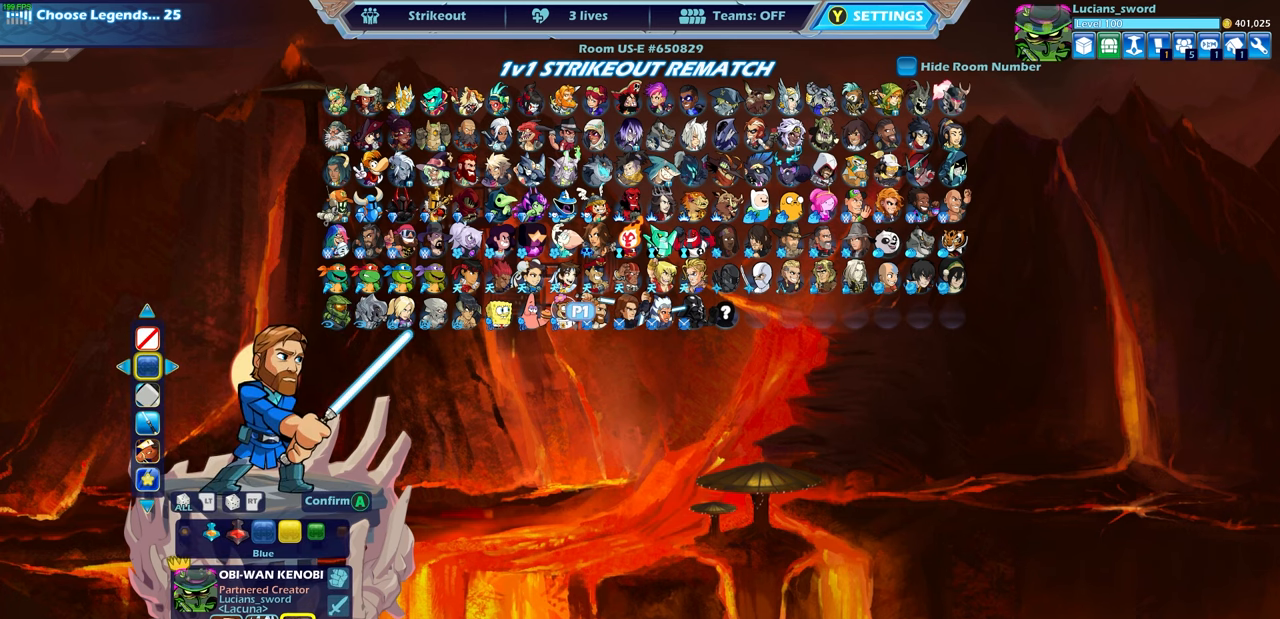
{"buttons": [], "left_stick": "center", "right_stick": "center", "events": []}
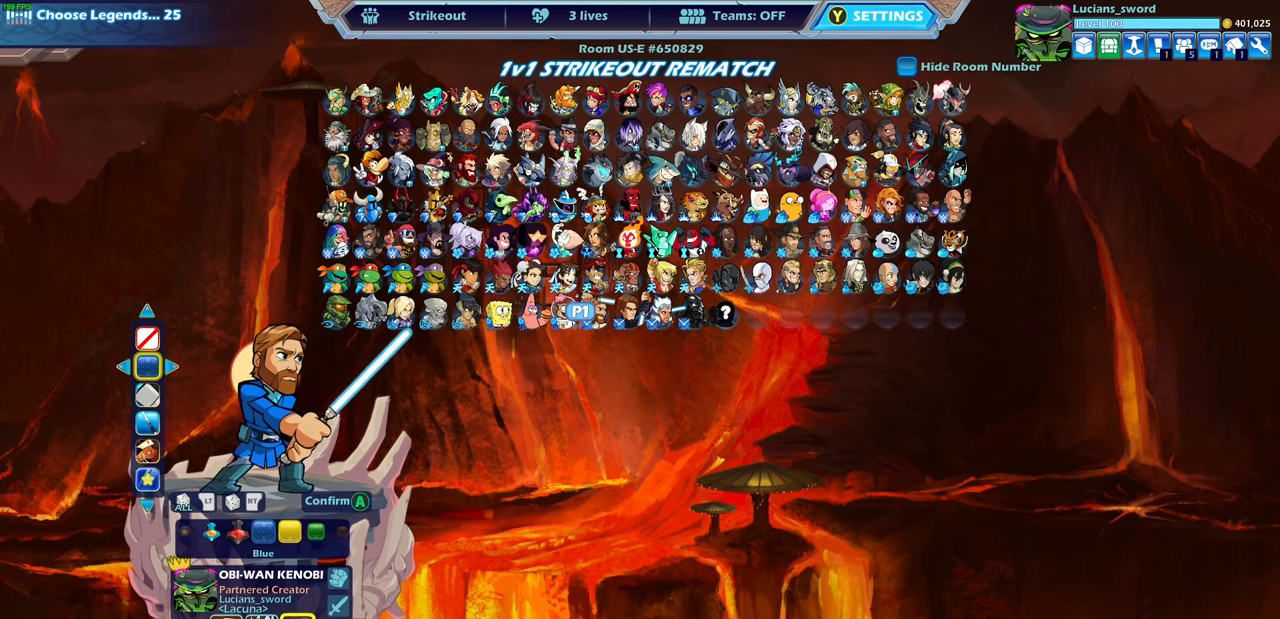
{"buttons": ["DPAD_LEFT"], "left_stick": "center", "right_stick": "center", "events": [[283, "DPAD_LEFT", "down"], [383, "DPAD_LEFT", "up"], [450, "DPAD_LEFT", "down"]]}
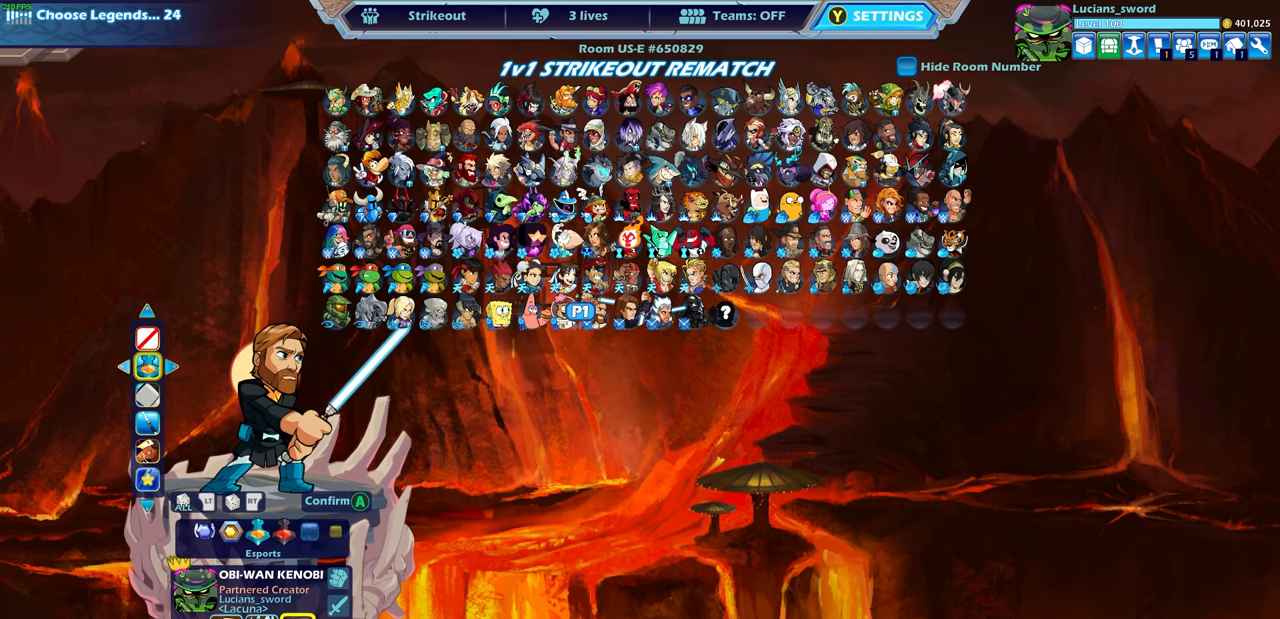
{"buttons": [], "left_stick": "center", "right_stick": "center", "events": [[50, "DPAD_LEFT", "up"], [117, "DPAD_LEFT", "down"], [217, "DPAD_LEFT", "up"], [267, "DPAD_LEFT", "down"], [350, "DPAD_LEFT", "up"]]}
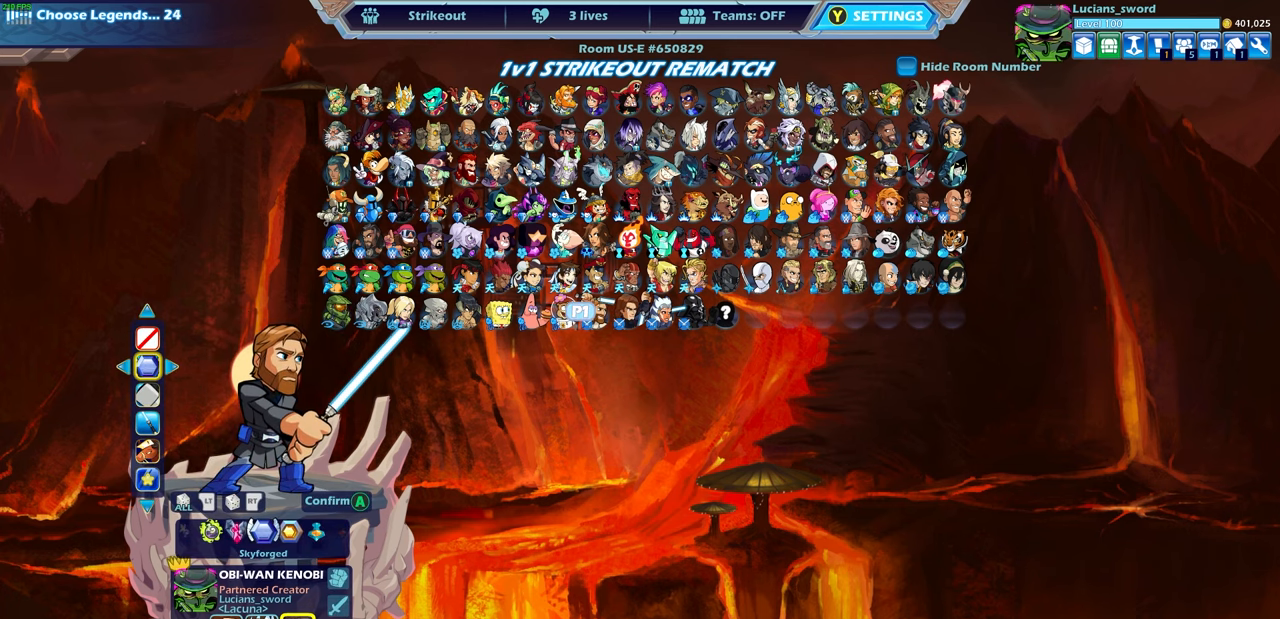
{"buttons": [], "left_stick": "center", "right_stick": "center", "events": [[250, "CROSS", "down"], [333, "CROSS", "up"]]}
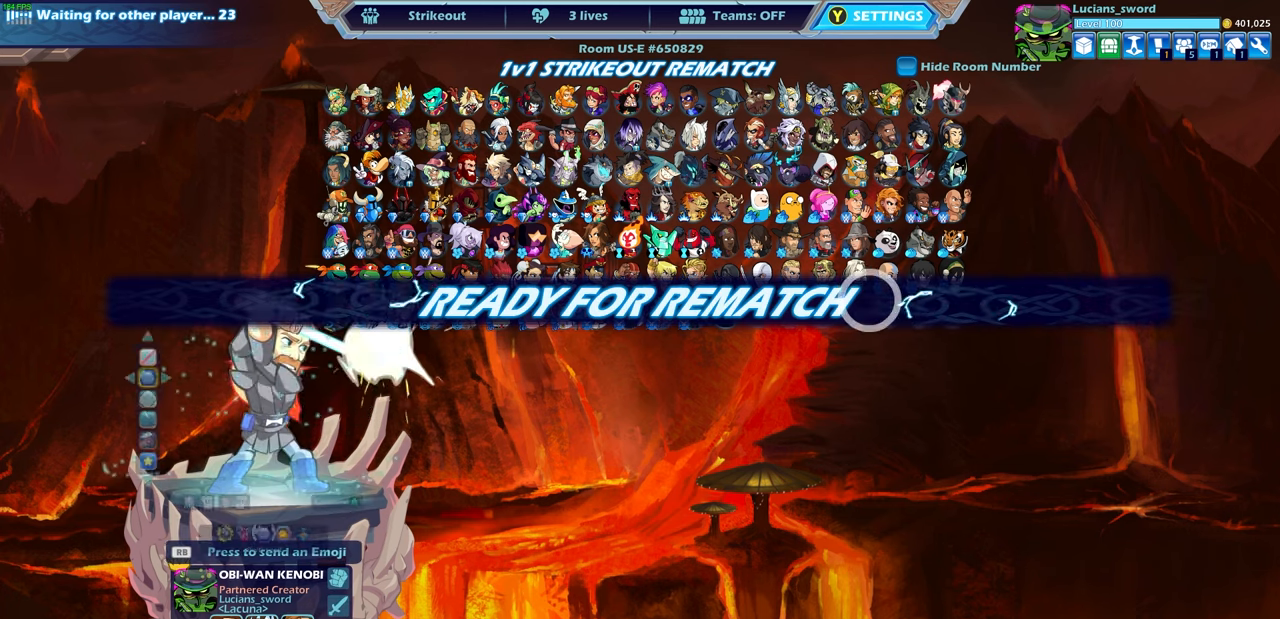
{"buttons": [], "left_stick": "center", "right_stick": "center", "events": []}
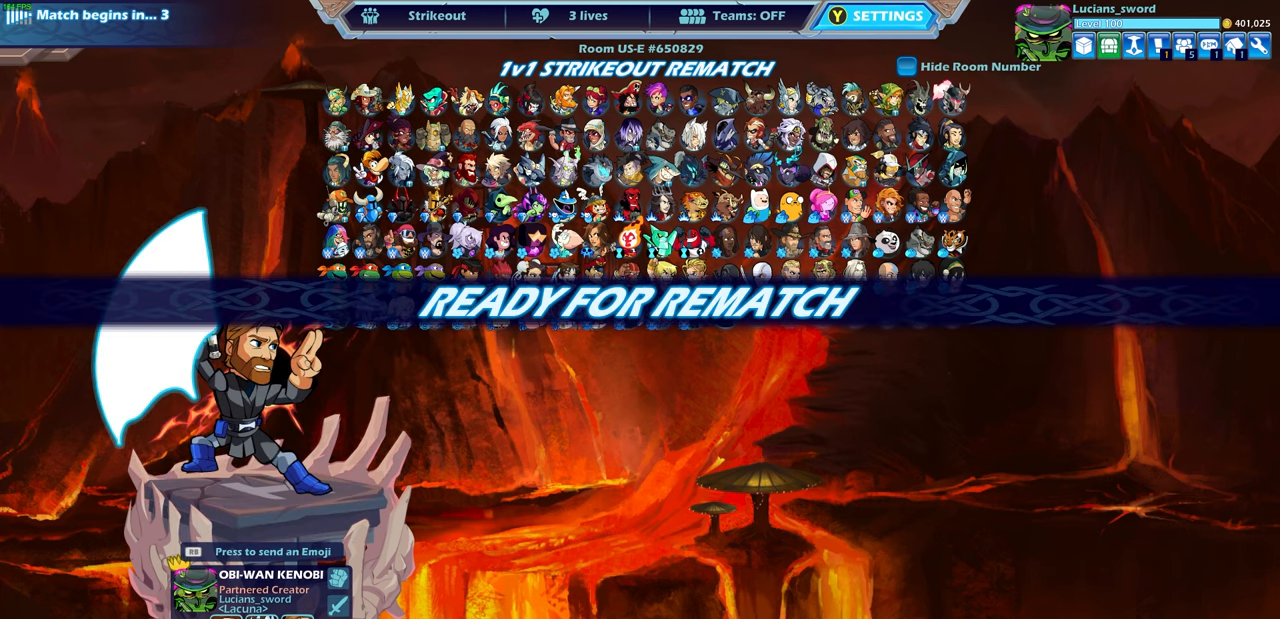
{"buttons": [], "left_stick": "center", "right_stick": "center", "events": [[183, "CROSS", "down"], [283, "CROSS", "up"]]}